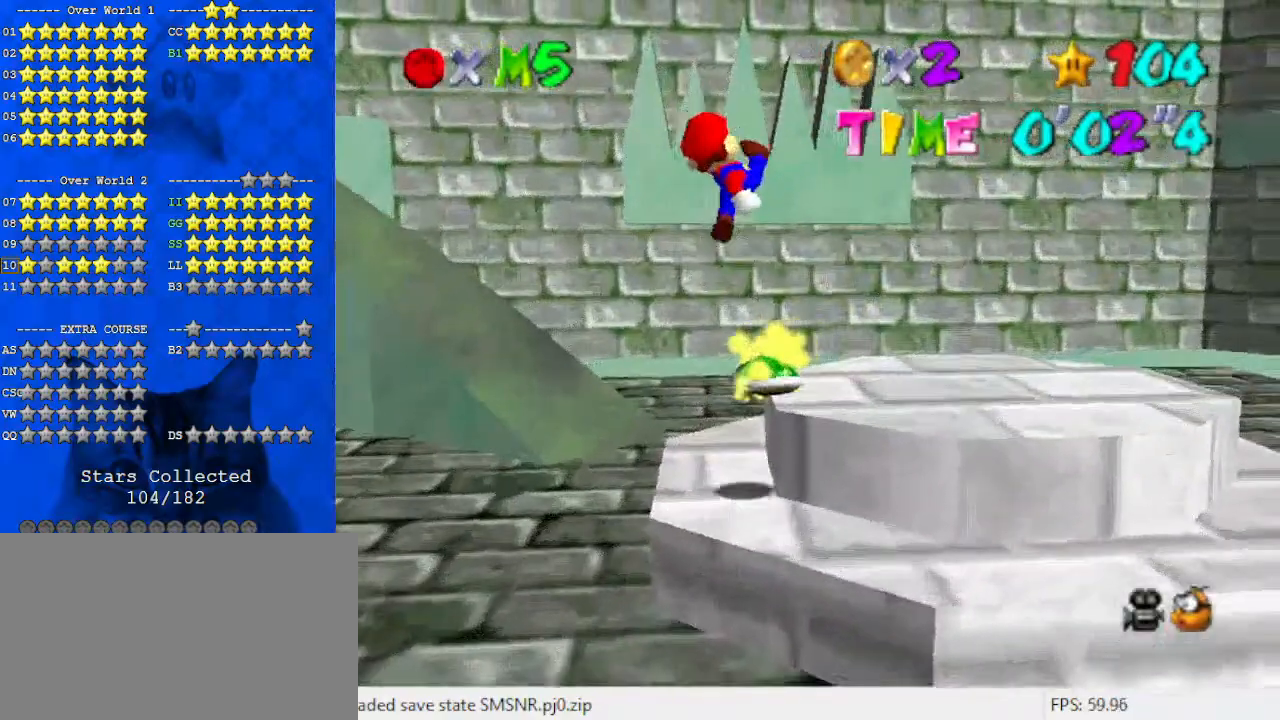
Gameplay with keyboard; each line is a JSON object with the keys held at the frame after it. "events" lists presses ("down") and releases ("up") of "a", "c", "ctrl", "d", "down", "left", "return", "right", "s", "shift", "up", "w", "x" and "y" between this image and that frame as [ms after this image, input, new state], when the widget could be followed in between. No other keys are recorded. Mouse input is not recorded.
{"keys": ["left", "up"], "events": [[33, "up", "up"], [67, "left", "down"], [167, "left", "up"], [267, "right", "down"], [300, "right", "up"], [300, "up", "down"], [433, "left", "down"]]}
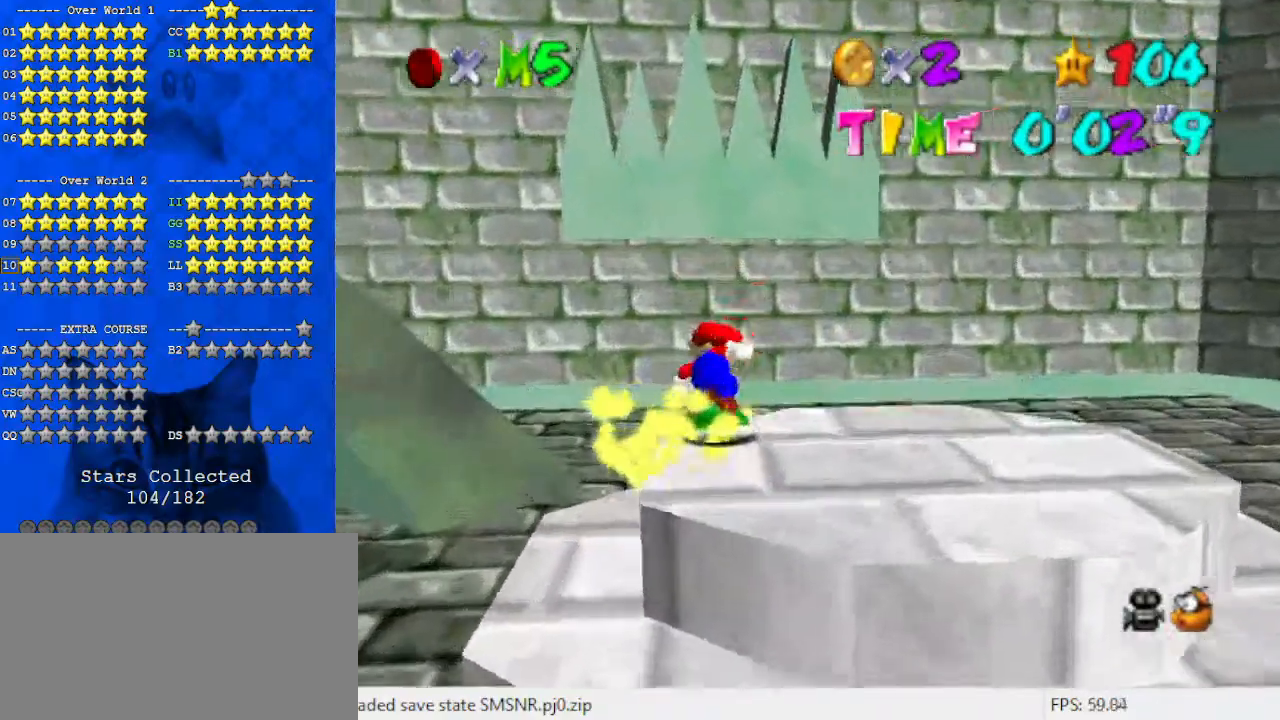
{"keys": ["up"], "events": [[100, "shift", "down"], [167, "shift", "up"], [167, "up", "up"], [267, "d", "down"], [267, "s", "down"], [367, "up", "down"], [400, "d", "up"], [400, "left", "up"], [467, "s", "up"]]}
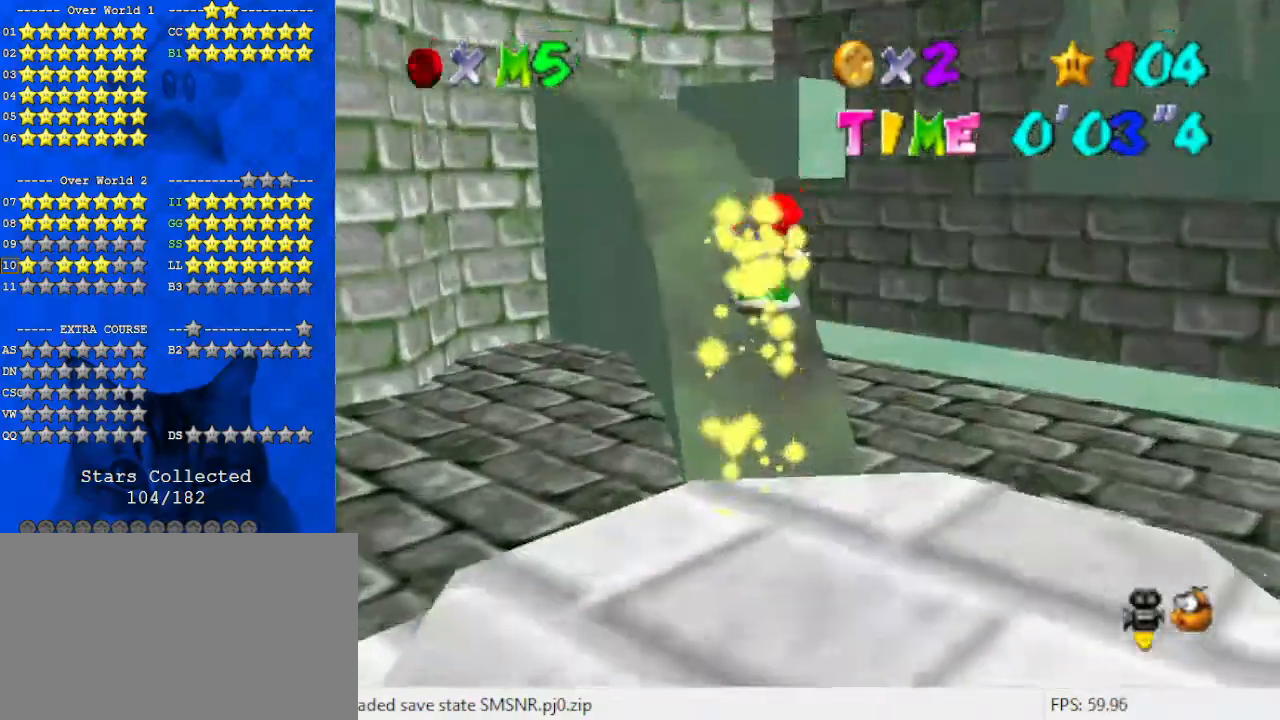
{"keys": ["left", "up"], "events": [[367, "shift", "down"], [467, "left", "down"], [467, "shift", "up"]]}
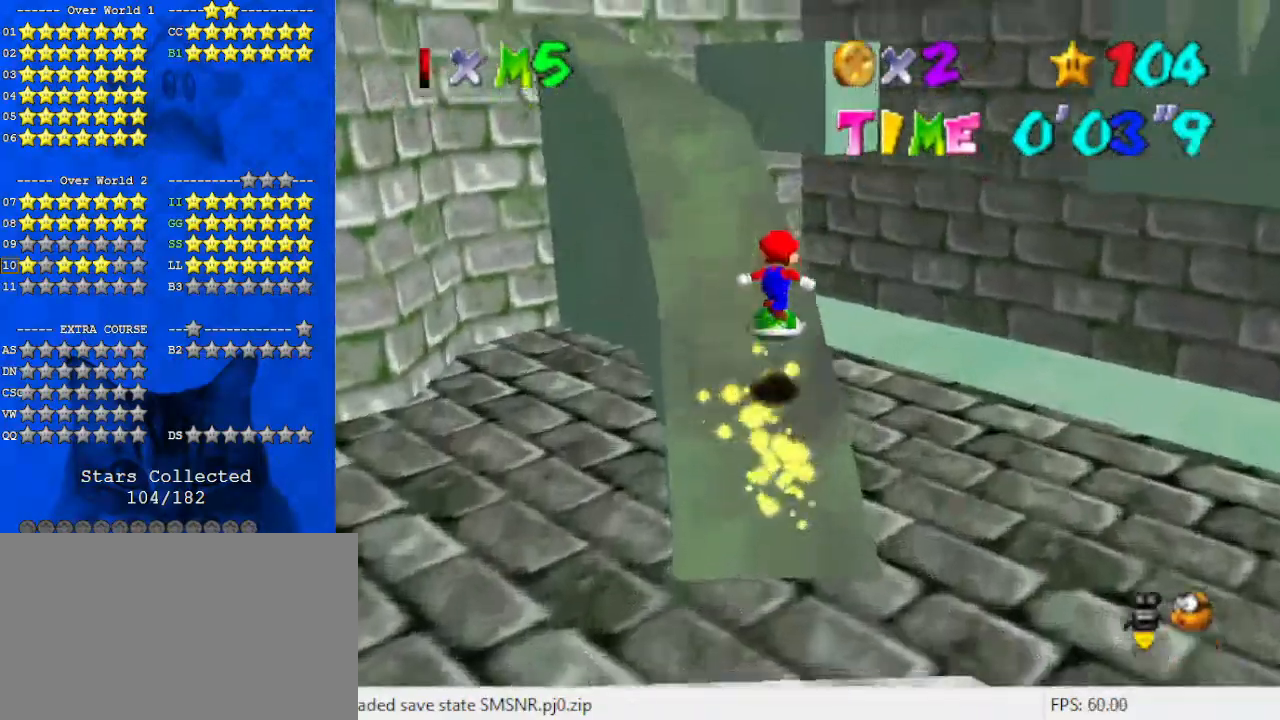
{"keys": ["up"], "events": [[67, "left", "up"], [233, "left", "down"], [333, "shift", "down"], [400, "left", "up"], [467, "shift", "up"]]}
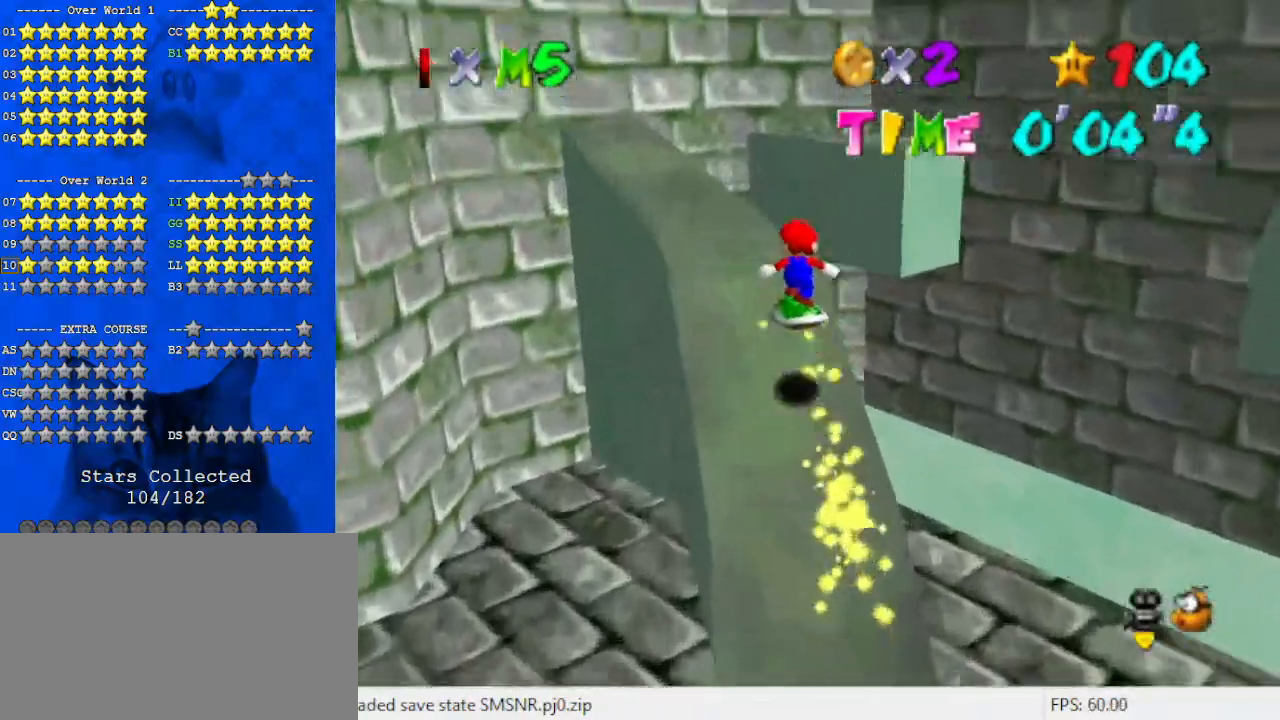
{"keys": ["right", "shift", "up"], "events": [[67, "left", "down"], [267, "left", "up"], [400, "right", "down"], [433, "shift", "down"]]}
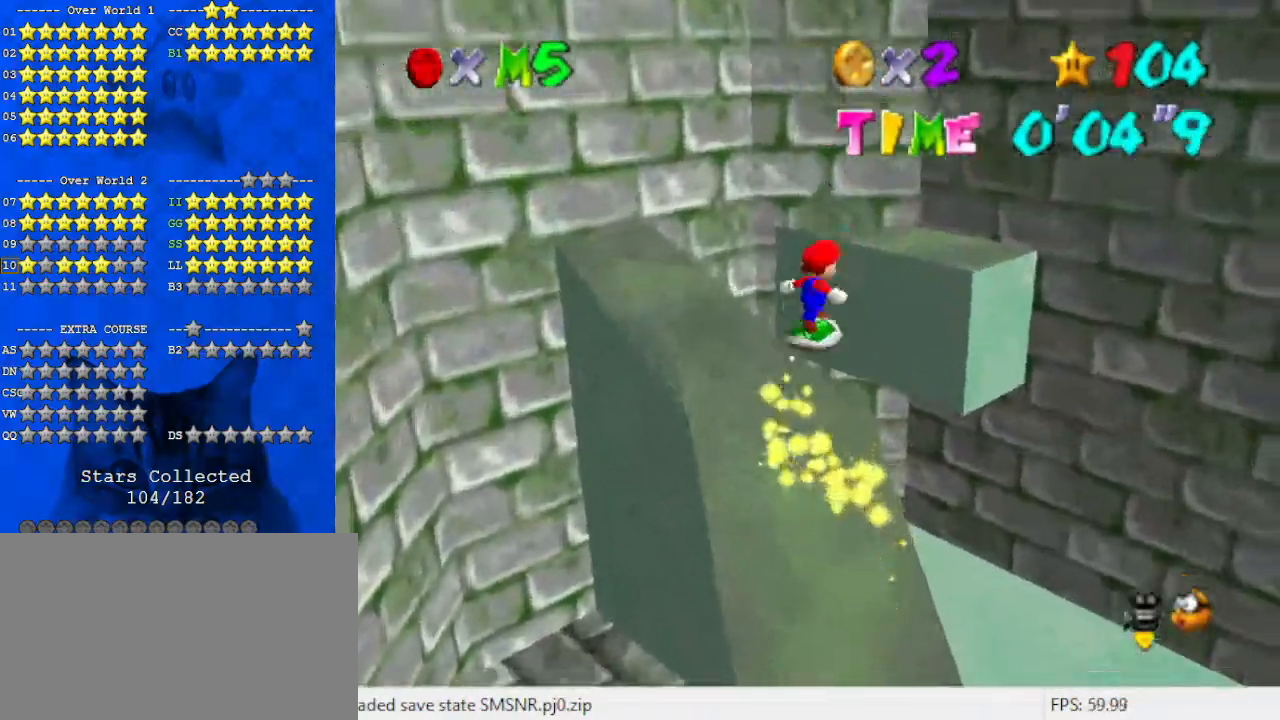
{"keys": ["down", "left", "shift"], "events": [[33, "right", "up"], [33, "up", "up"], [133, "down", "down"], [133, "left", "down"], [367, "a", "down"], [500, "a", "up"]]}
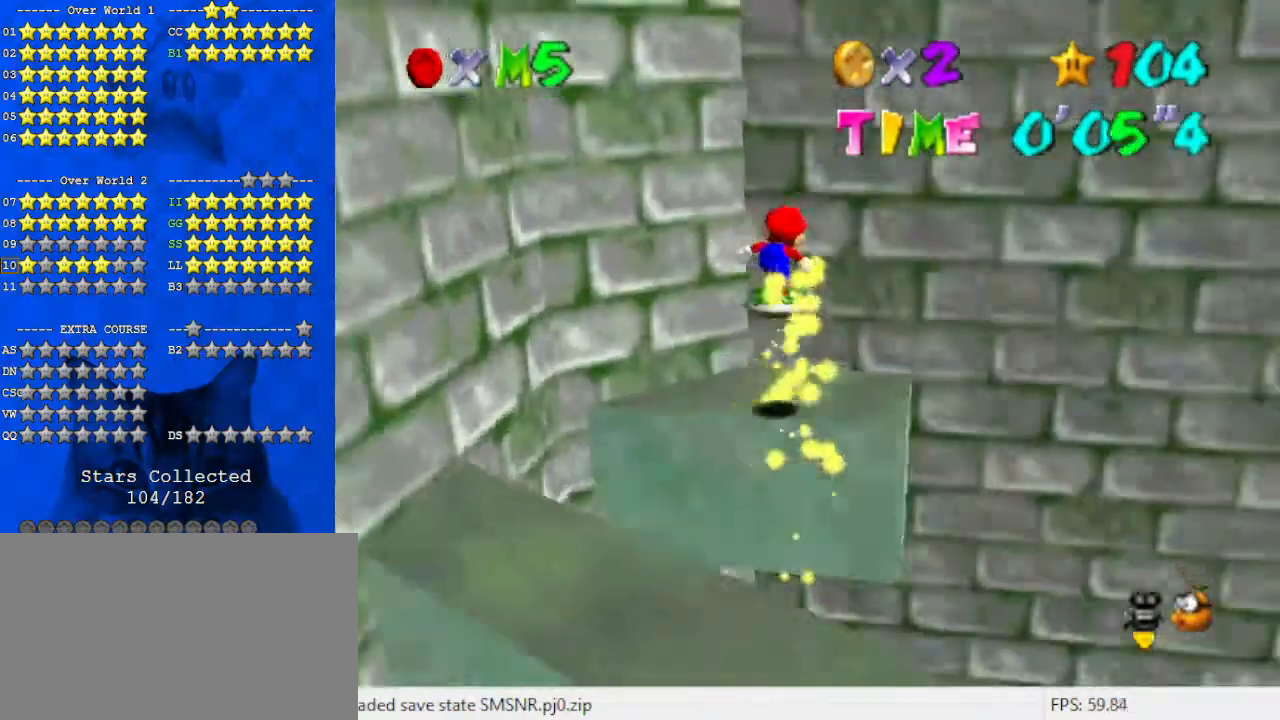
{"keys": ["right"], "events": [[133, "w", "down"], [200, "down", "up"], [200, "w", "up"], [233, "left", "up"], [233, "right", "down"], [333, "shift", "up"]]}
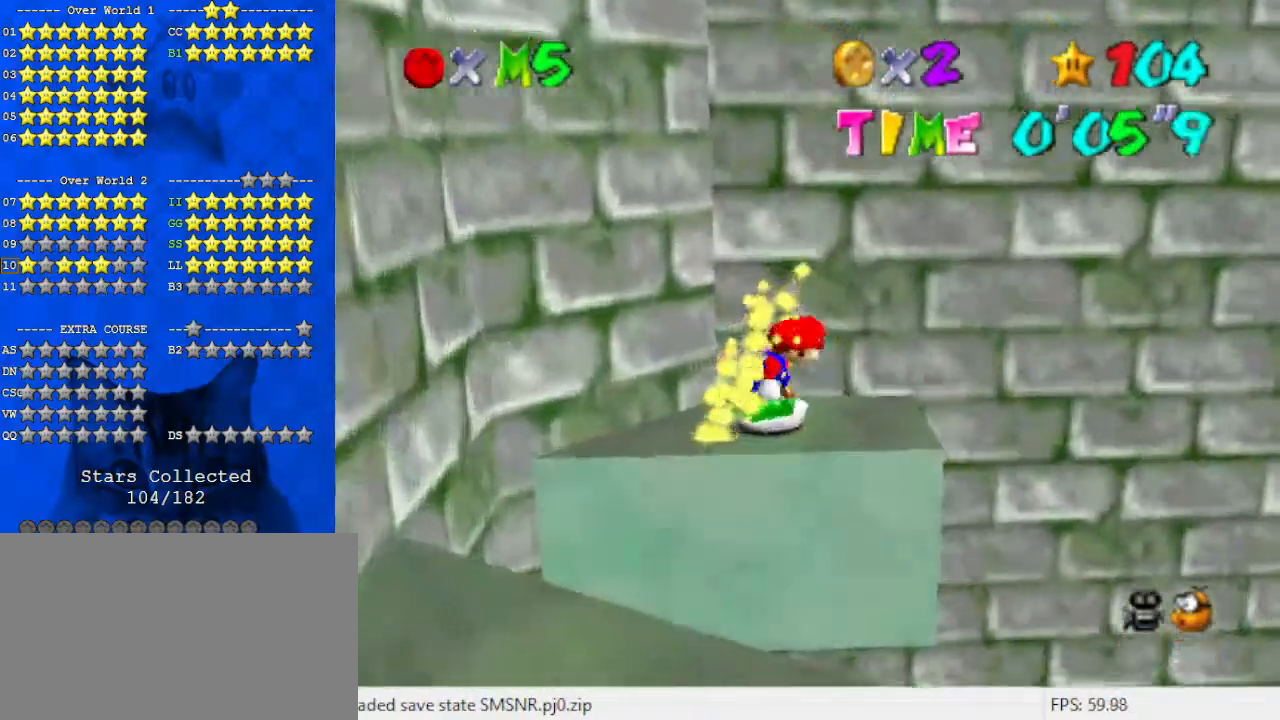
{"keys": ["right", "shift"], "events": [[367, "shift", "down"]]}
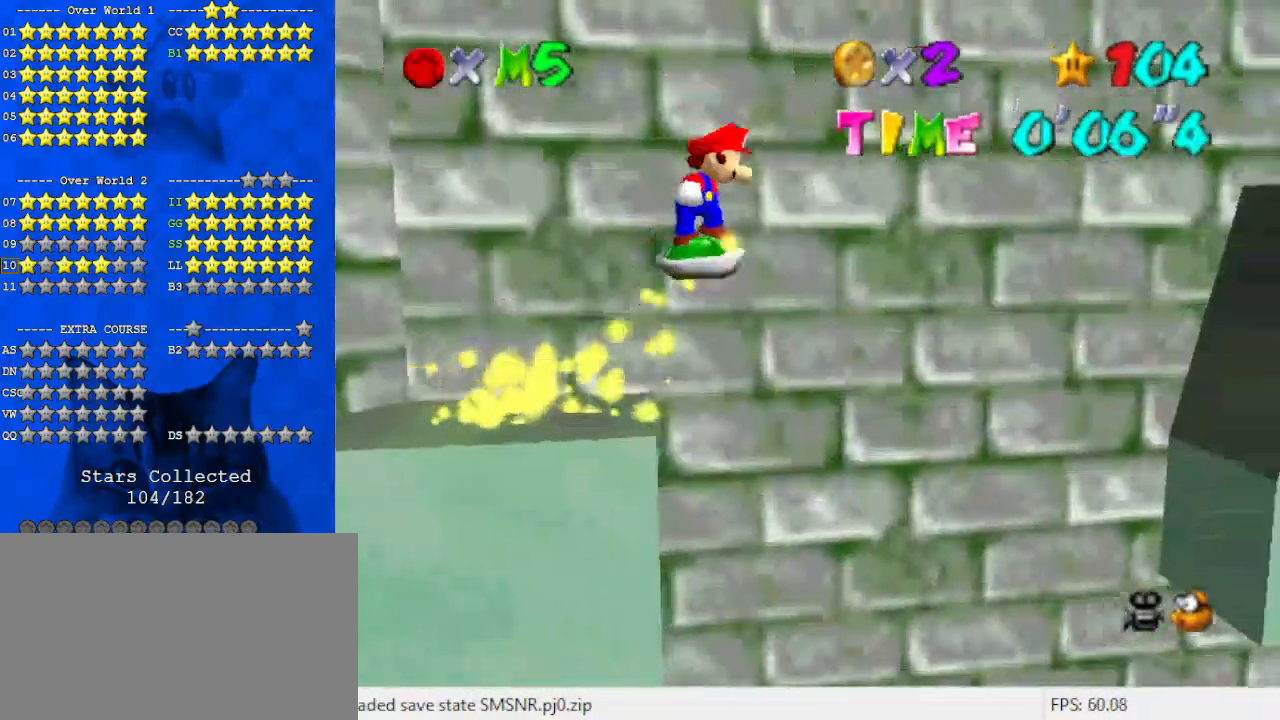
{"keys": ["right", "shift"], "events": [[400, "s", "down"], [467, "s", "up"]]}
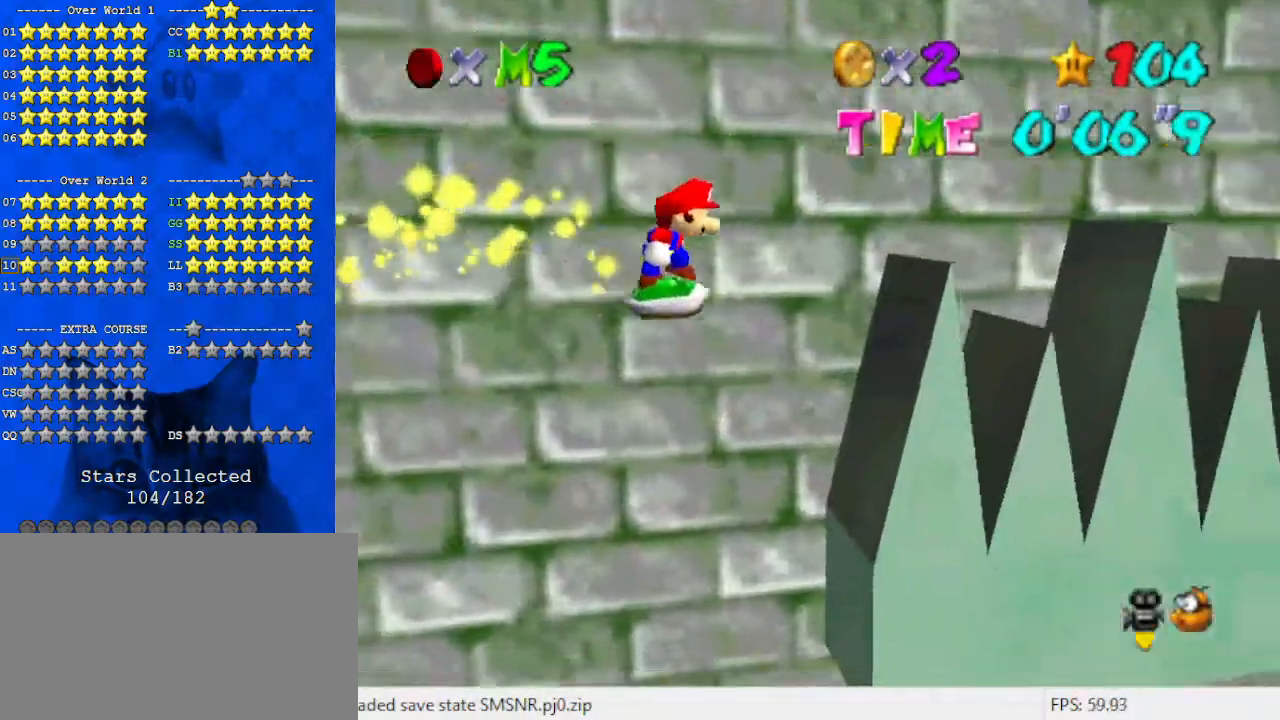
{"keys": ["right"], "events": [[167, "shift", "up"]]}
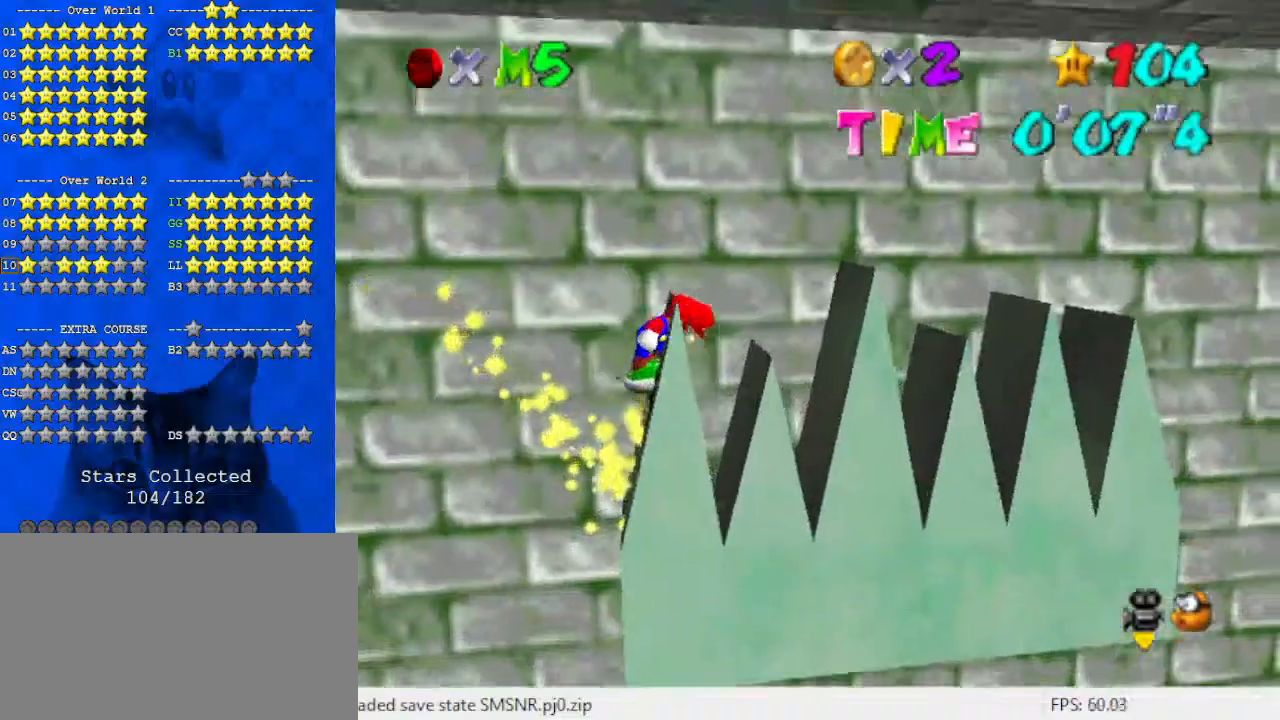
{"keys": ["right"], "events": [[400, "shift", "down"], [467, "shift", "up"]]}
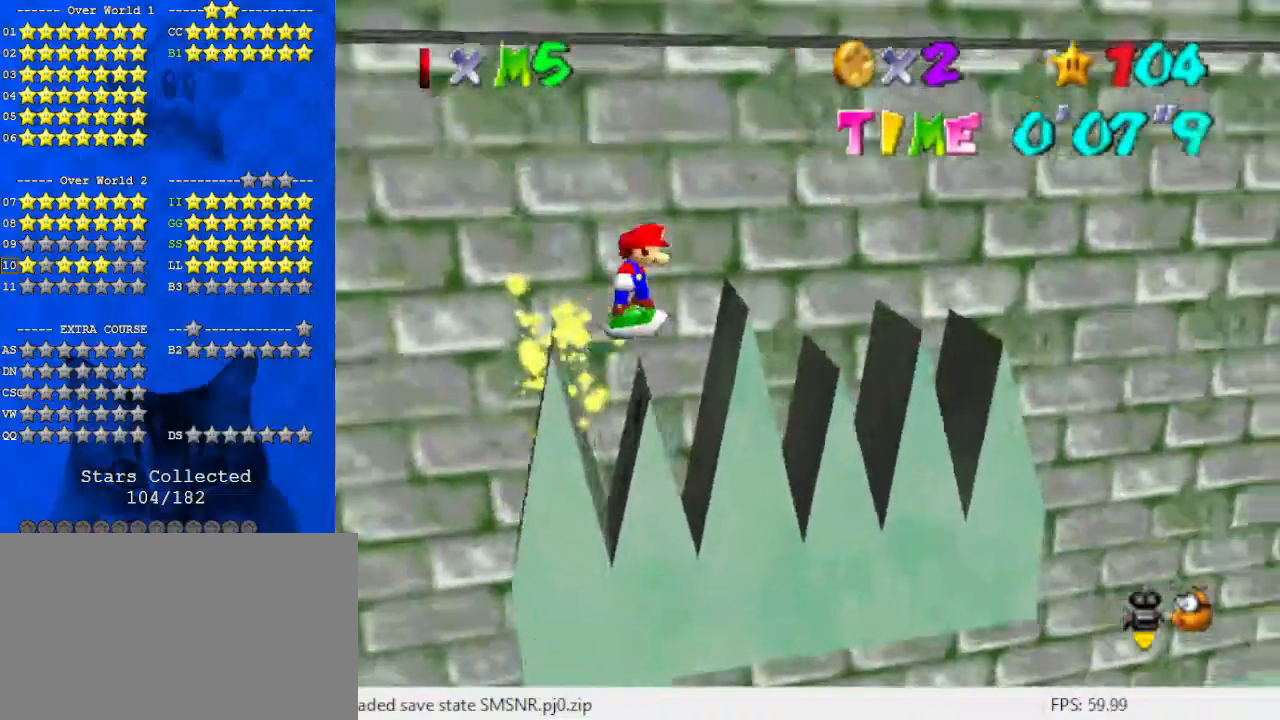
{"keys": ["right"], "events": []}
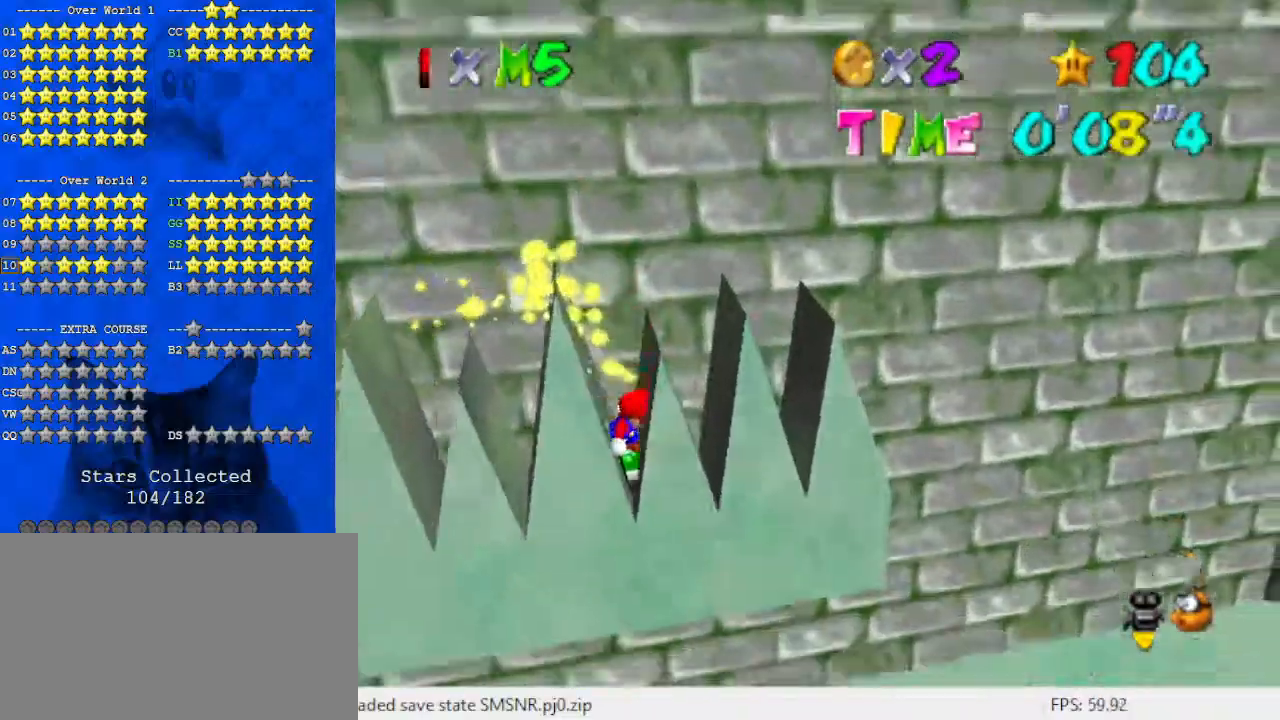
{"keys": ["right"], "events": []}
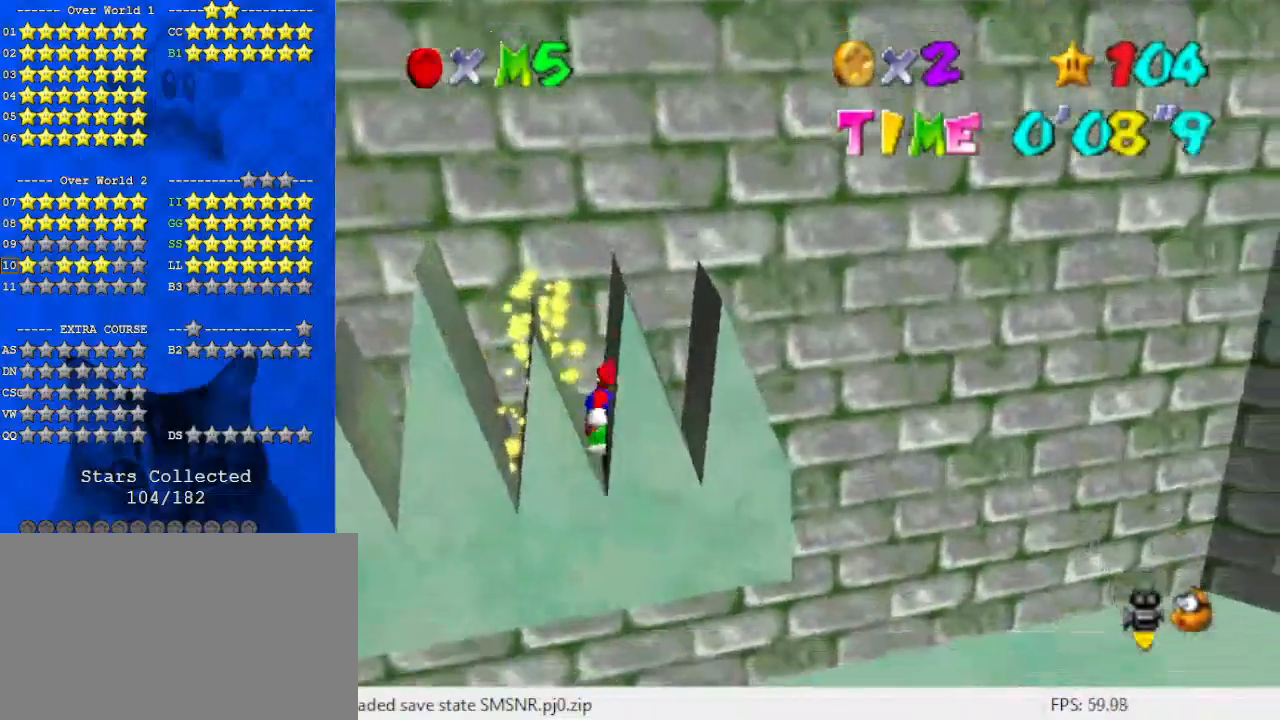
{"keys": ["right"], "events": []}
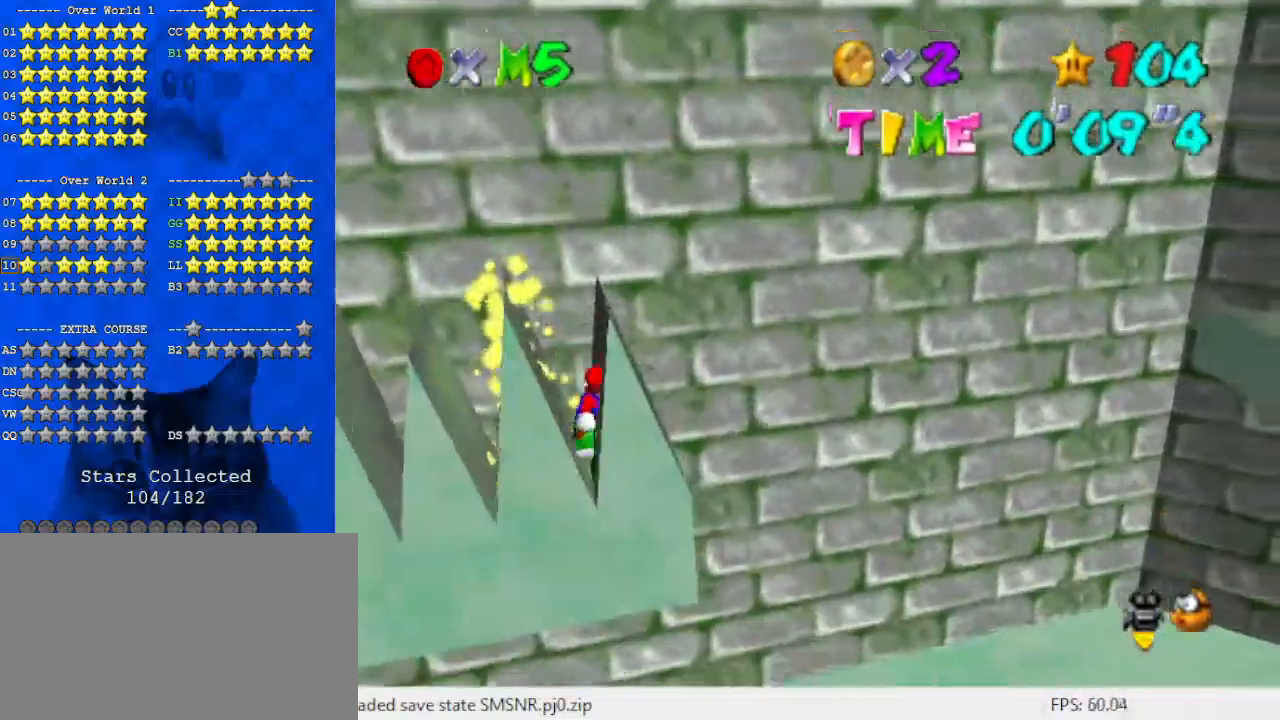
{"keys": ["right", "shift"], "events": [[333, "shift", "down"]]}
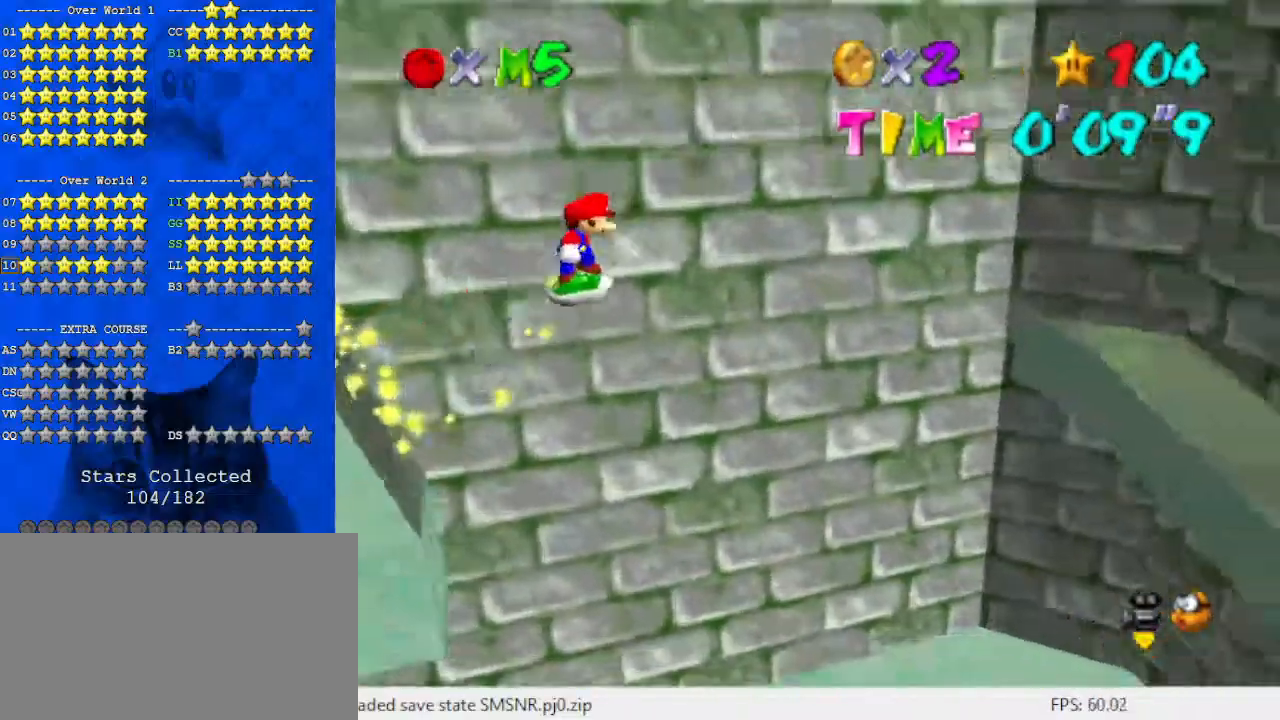
{"keys": ["right", "shift"], "events": []}
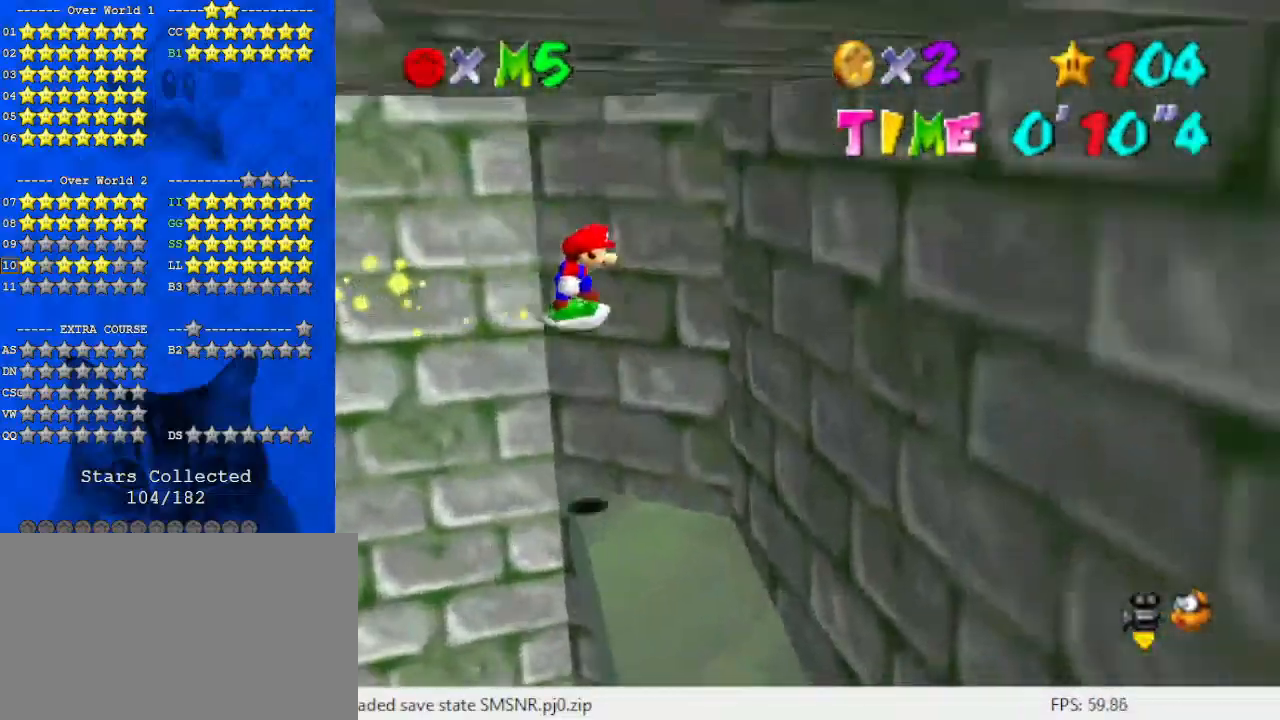
{"keys": ["right", "w"], "events": [[33, "a", "down"], [133, "down", "down"], [133, "shift", "up"], [167, "a", "up"], [233, "a", "down"], [300, "a", "up"], [367, "down", "up"], [400, "w", "down"]]}
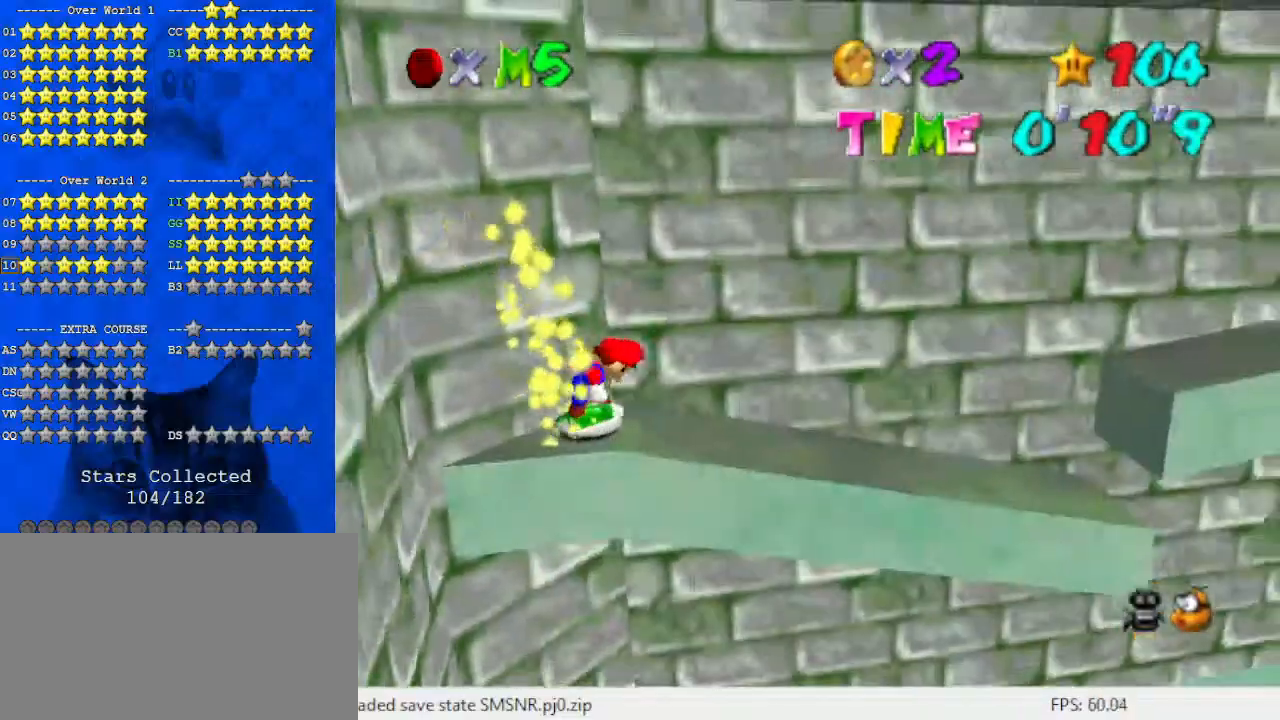
{"keys": ["right"], "events": [[33, "w", "up"]]}
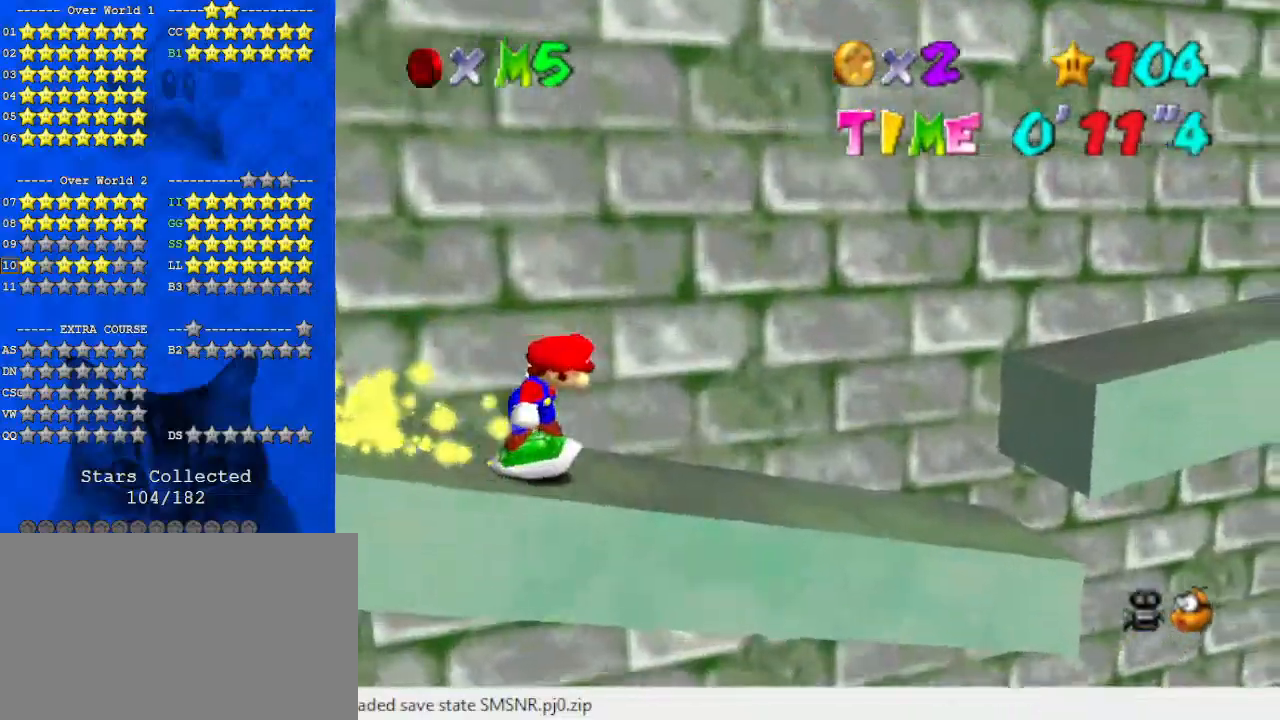
{"keys": ["a", "right", "shift", "up"], "events": [[233, "shift", "down"], [333, "a", "down"], [433, "up", "down"]]}
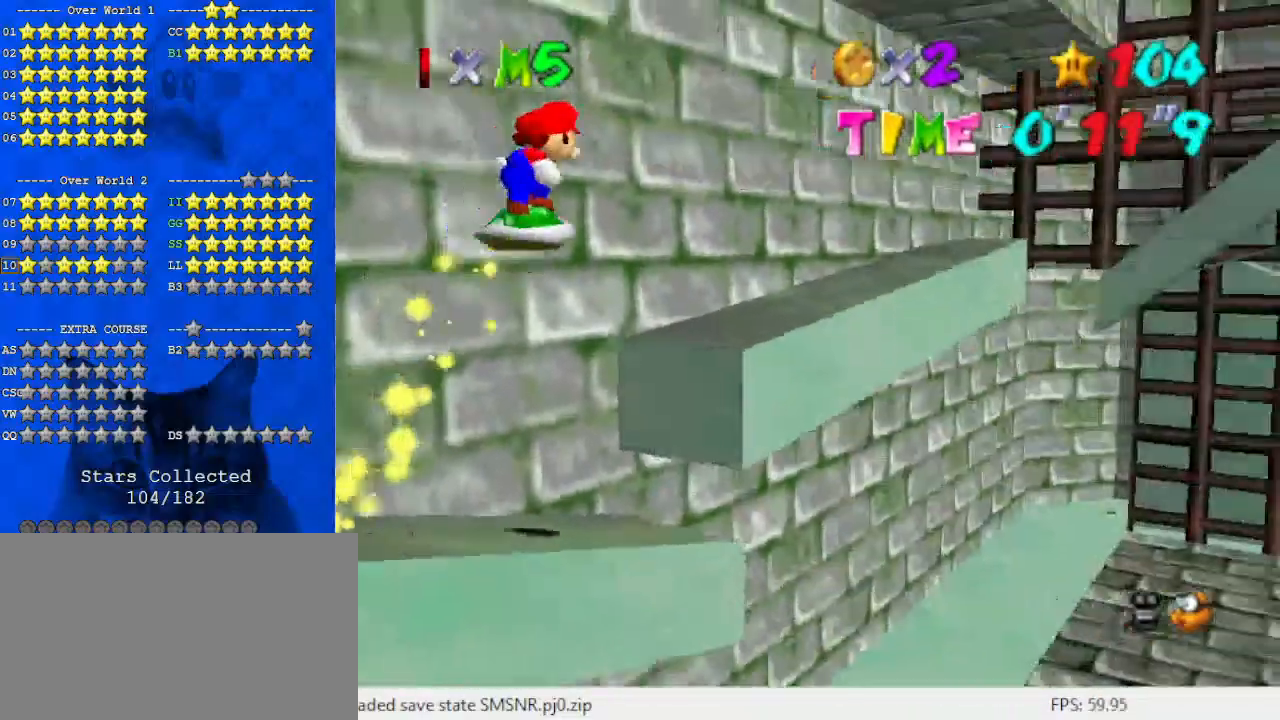
{"keys": ["up"], "events": [[33, "a", "up"], [200, "right", "up"], [267, "a", "down"], [333, "a", "up"], [500, "shift", "up"]]}
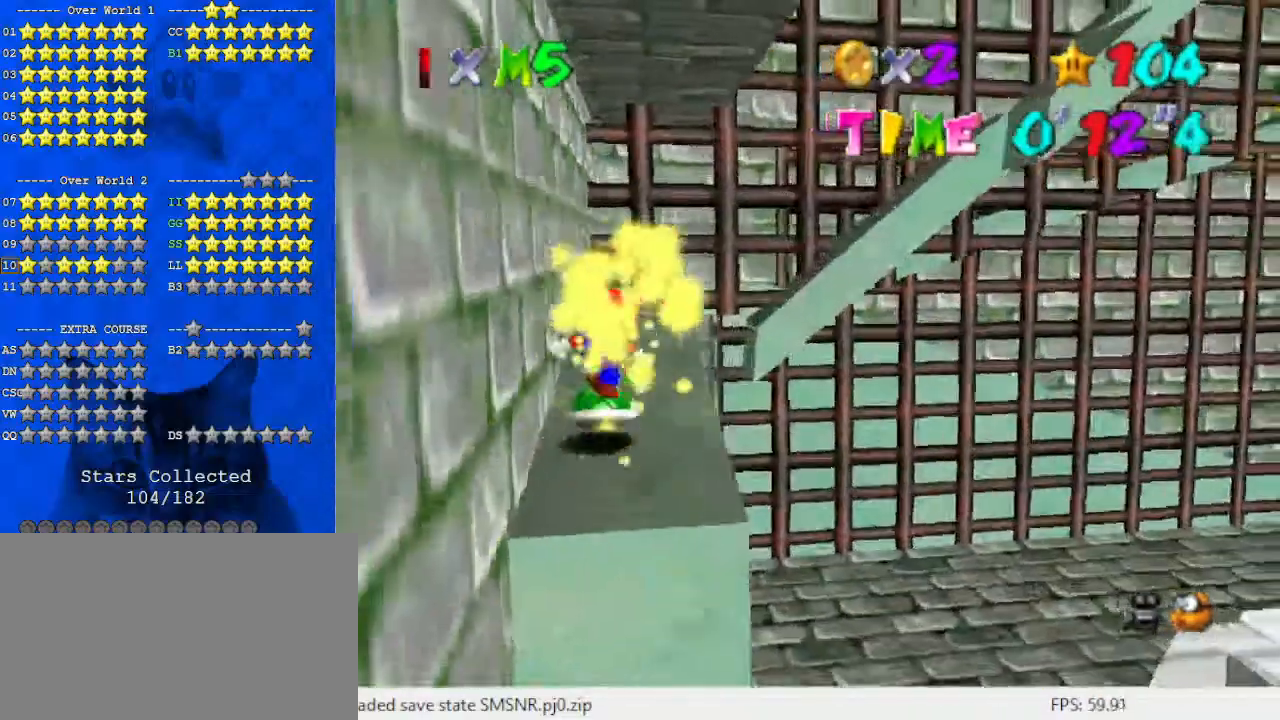
{"keys": ["right", "up"], "events": [[400, "right", "down"]]}
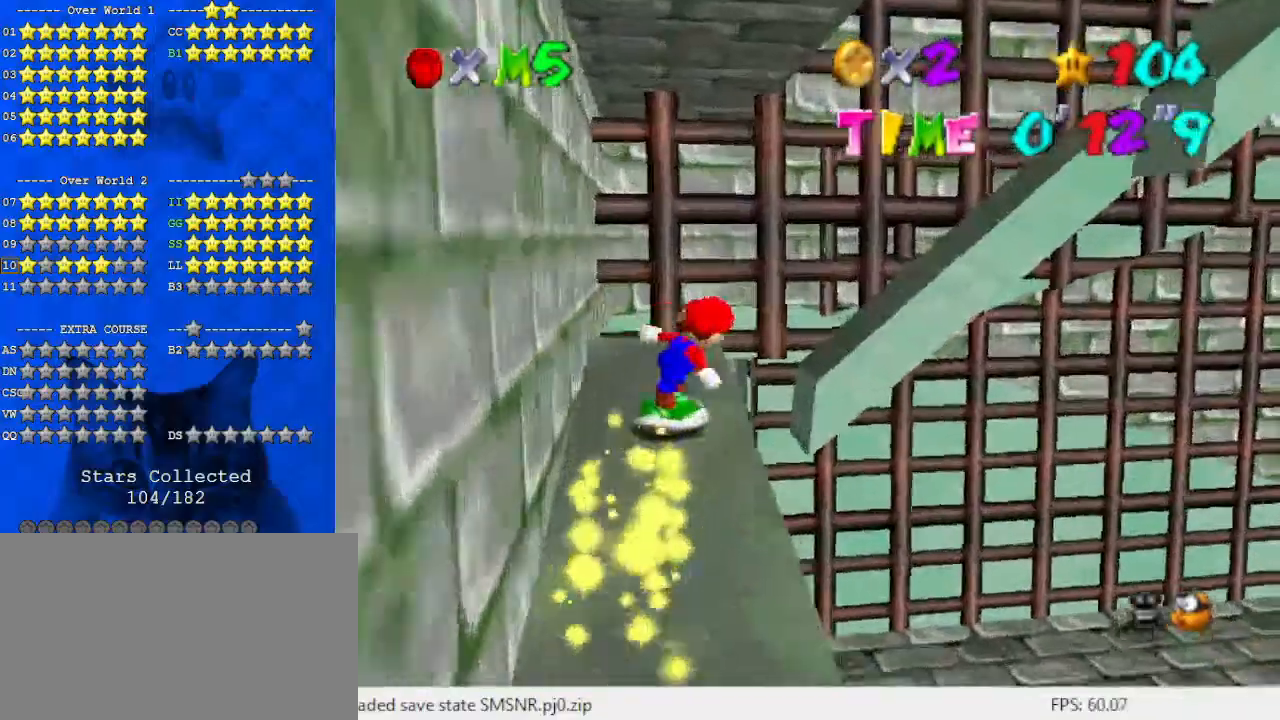
{"keys": ["left"], "events": [[33, "shift", "down"], [133, "up", "up"], [167, "right", "up"], [267, "left", "down"], [267, "shift", "up"]]}
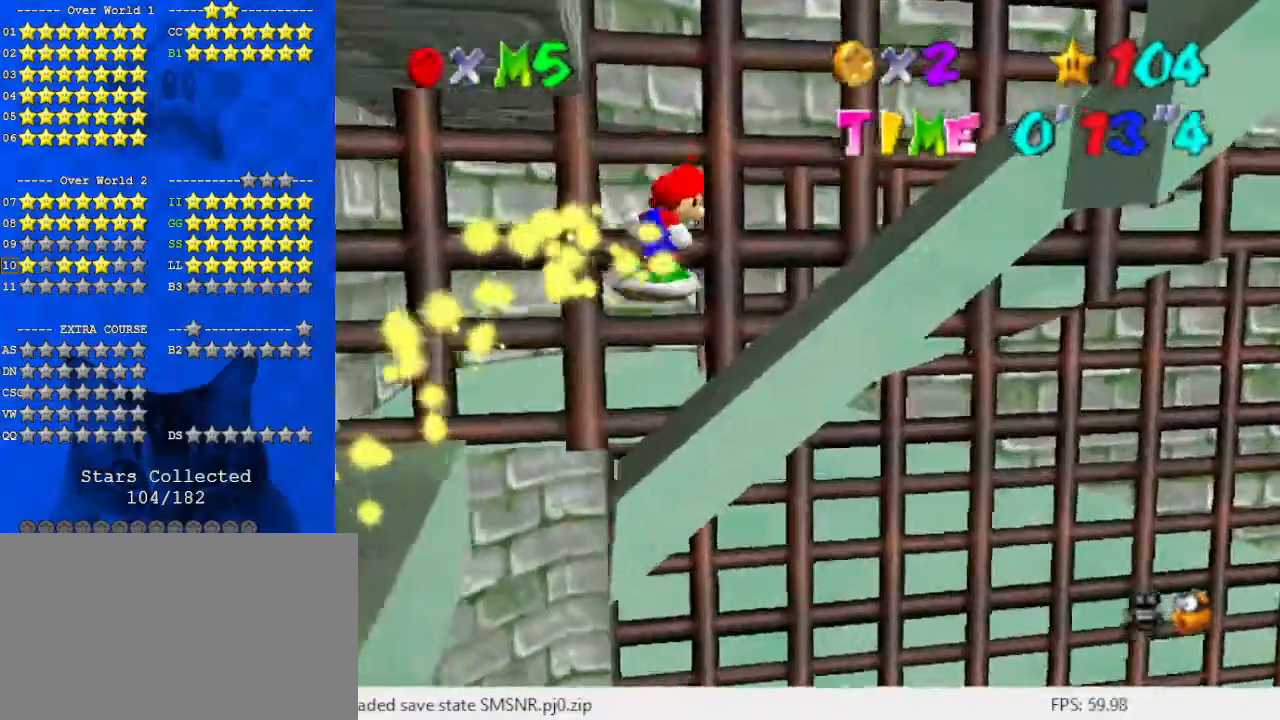
{"keys": ["right", "shift"], "events": [[67, "up", "down"], [200, "left", "up"], [200, "right", "down"], [233, "up", "up"], [467, "shift", "down"]]}
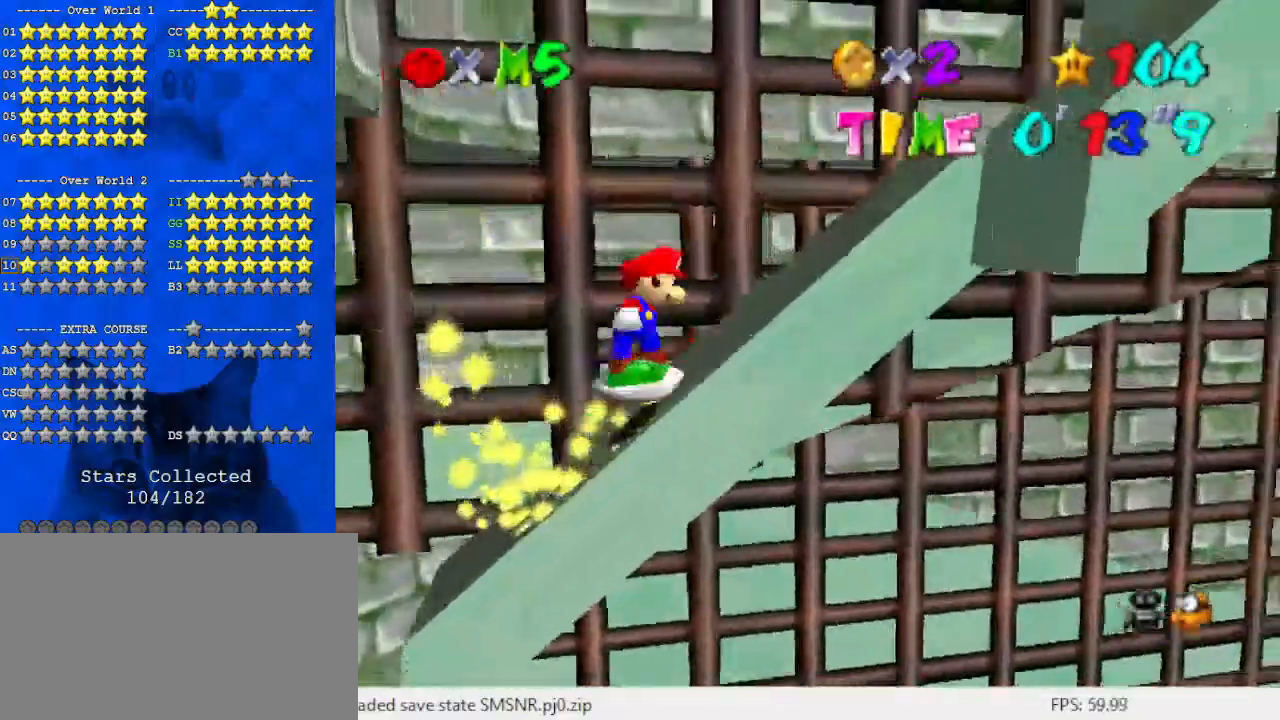
{"keys": ["right", "shift"], "events": [[100, "shift", "up"], [467, "shift", "down"]]}
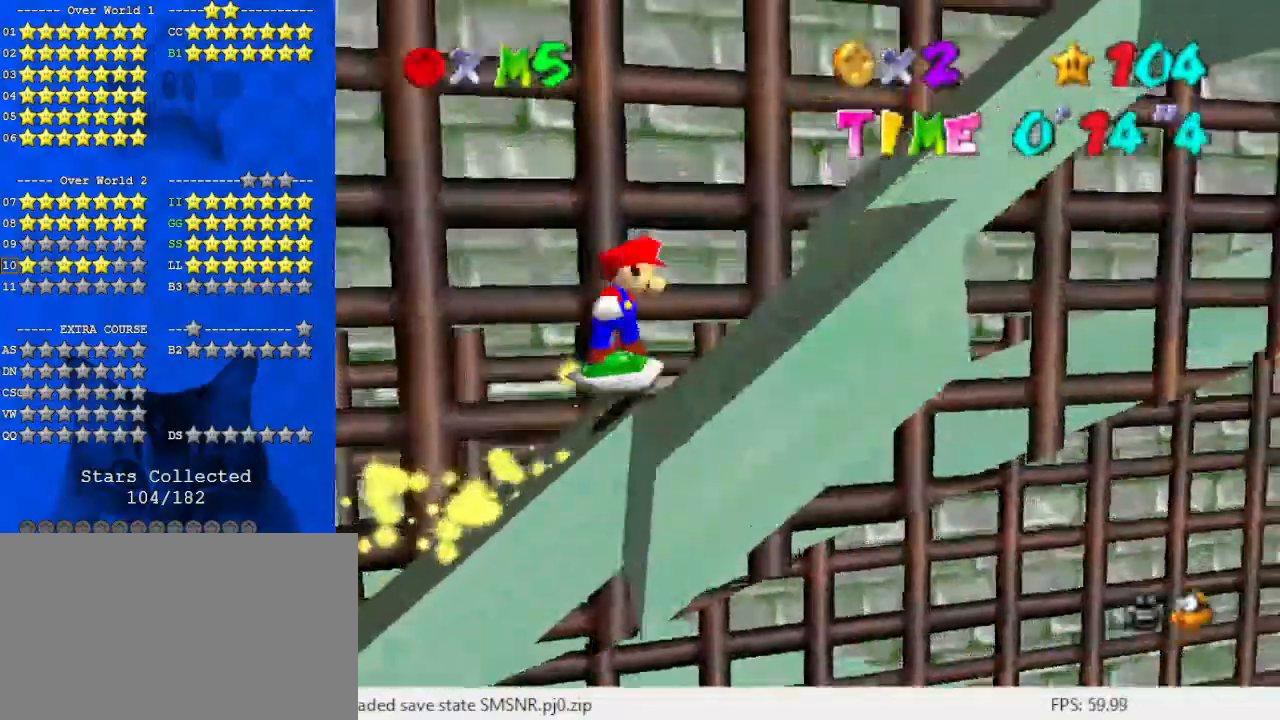
{"keys": ["right"], "events": [[433, "shift", "up"]]}
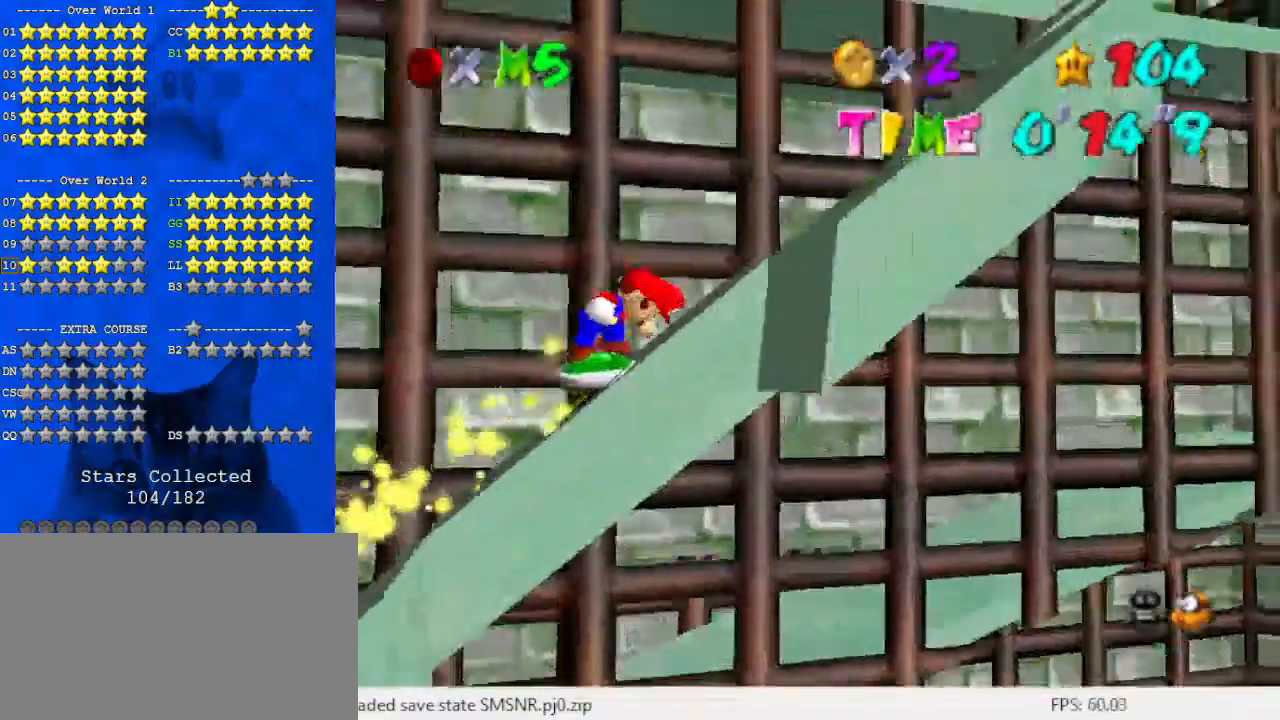
{"keys": ["down", "left", "shift"], "events": [[167, "shift", "down"], [467, "right", "up"], [500, "down", "down"], [500, "left", "down"]]}